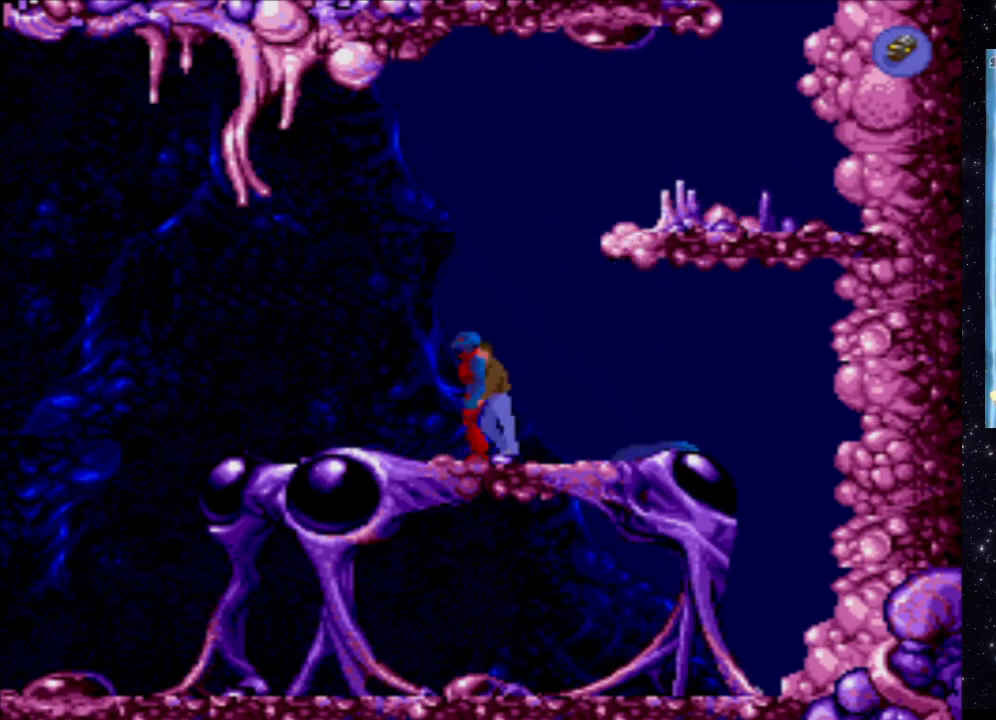
Gameplay with a controller (Xbox layout); each line is a JSON object with the inputs held at the frame after it. "events" lists button and stick changes between this image and that frame as [ms after this image, input, new state], when the widget could be followed in between. Not read: L3 R3 left_stick right_stick.
{"buttons": ["X", "DPAD_LEFT"], "events": []}
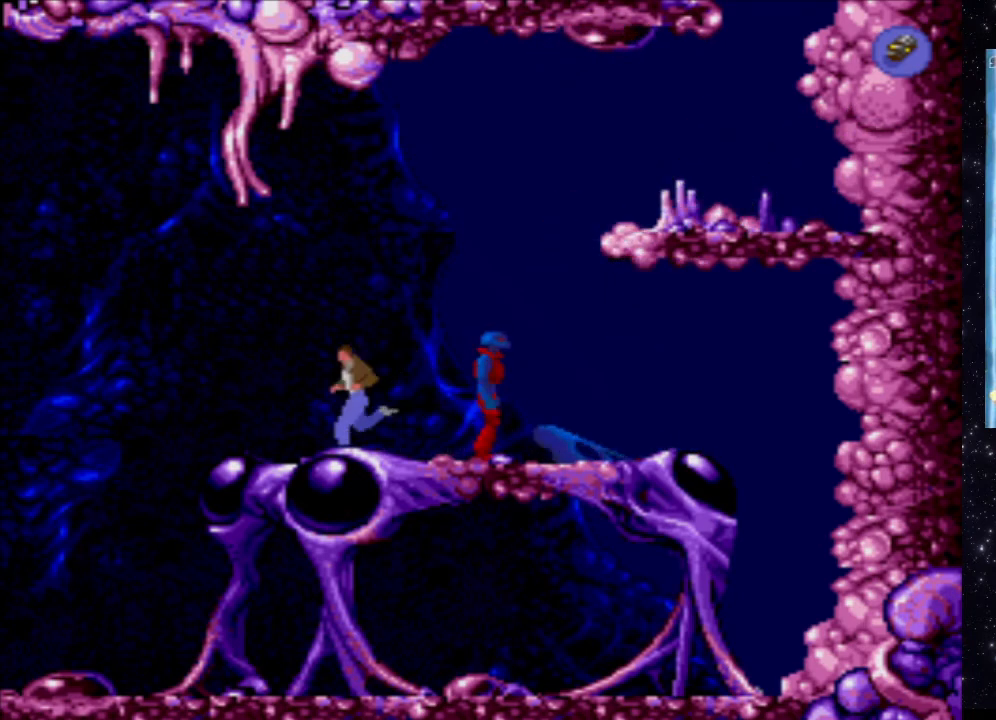
{"buttons": ["X", "DPAD_LEFT"], "events": []}
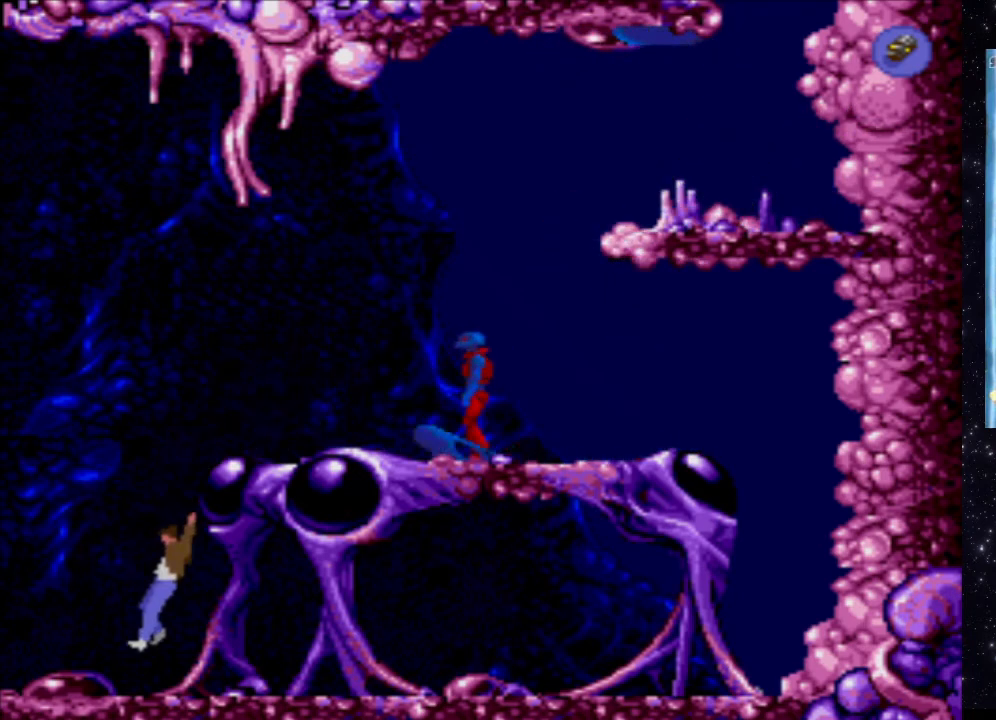
{"buttons": ["X"], "events": [[360, "DPAD_LEFT", "up"]]}
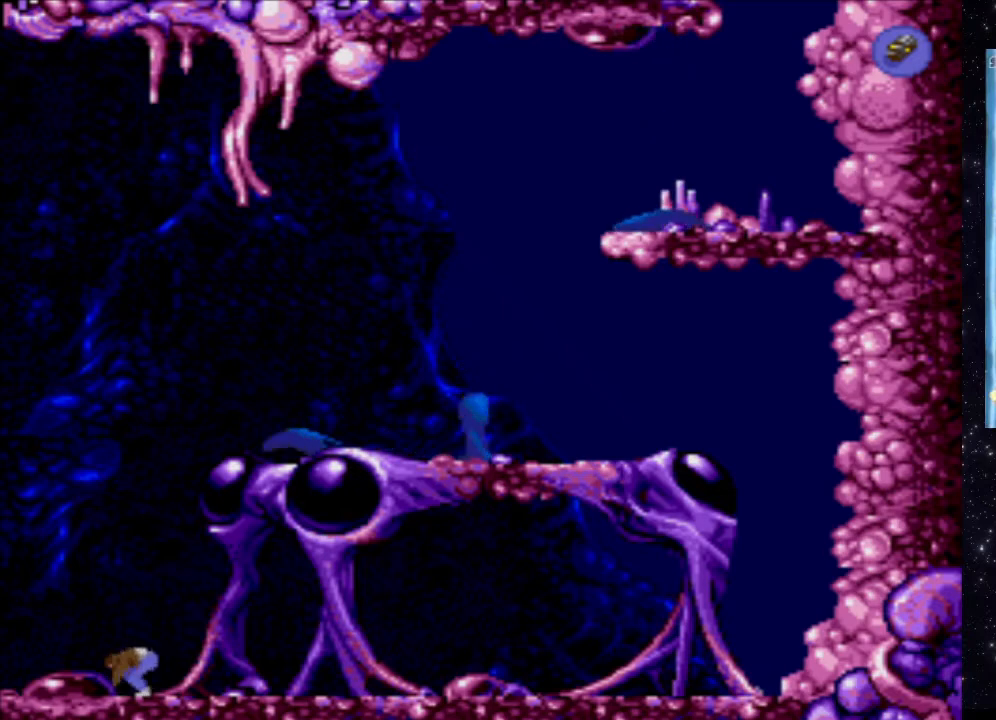
{"buttons": ["X", "DPAD_LEFT"], "events": [[140, "DPAD_LEFT", "down"]]}
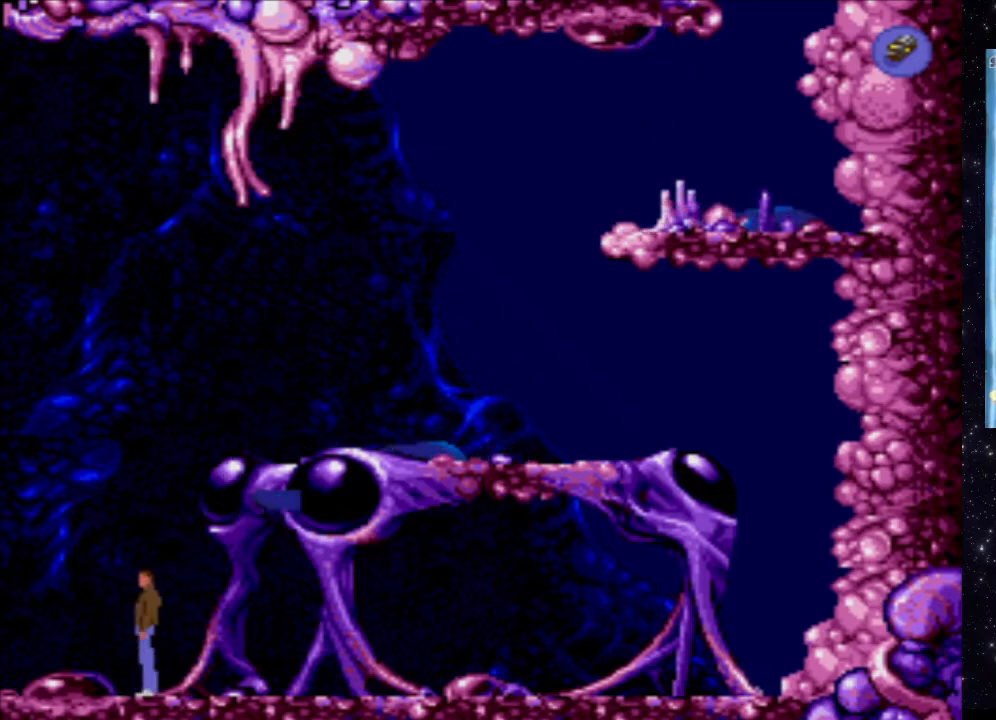
{"buttons": ["X", "DPAD_LEFT"], "events": []}
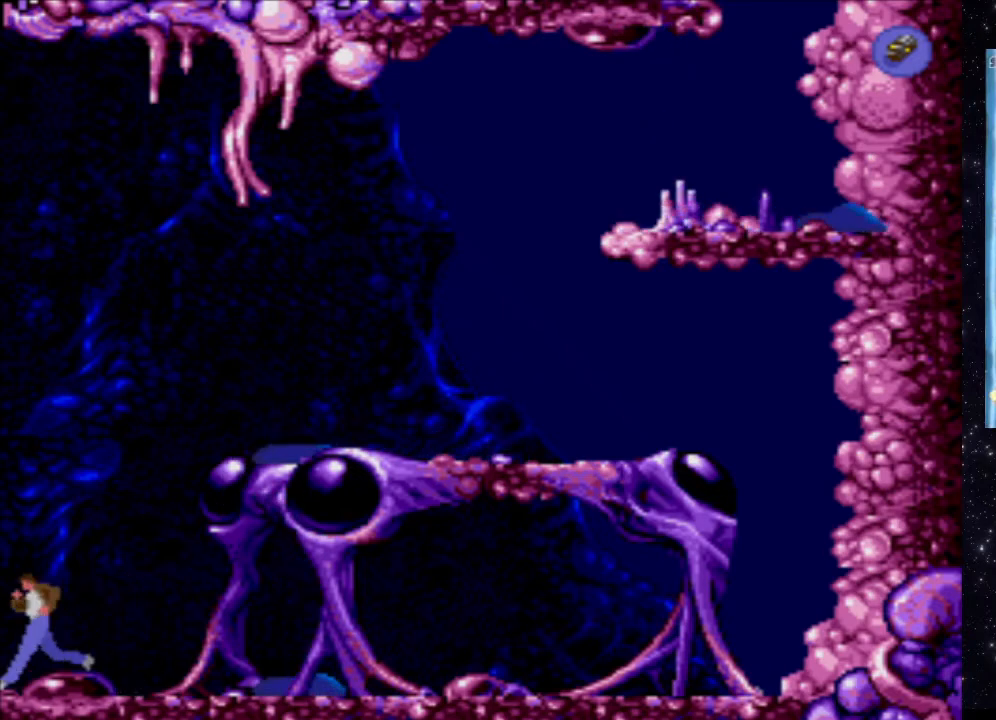
{"buttons": [], "events": [[60, "DPAD_LEFT", "up"], [120, "X", "up"]]}
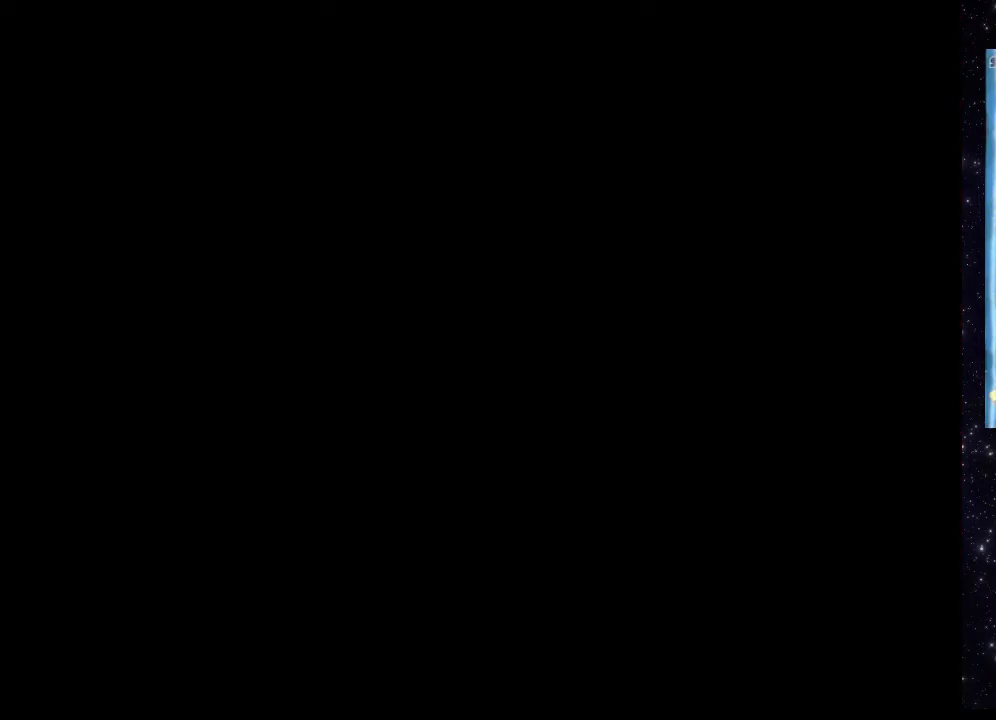
{"buttons": [], "events": []}
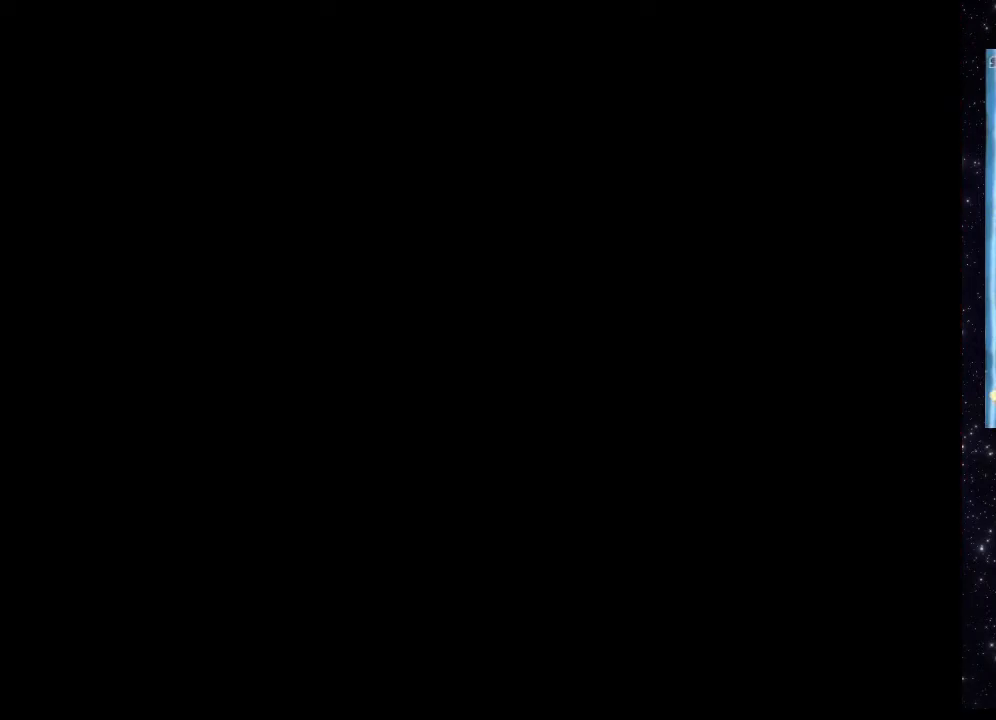
{"buttons": [], "events": []}
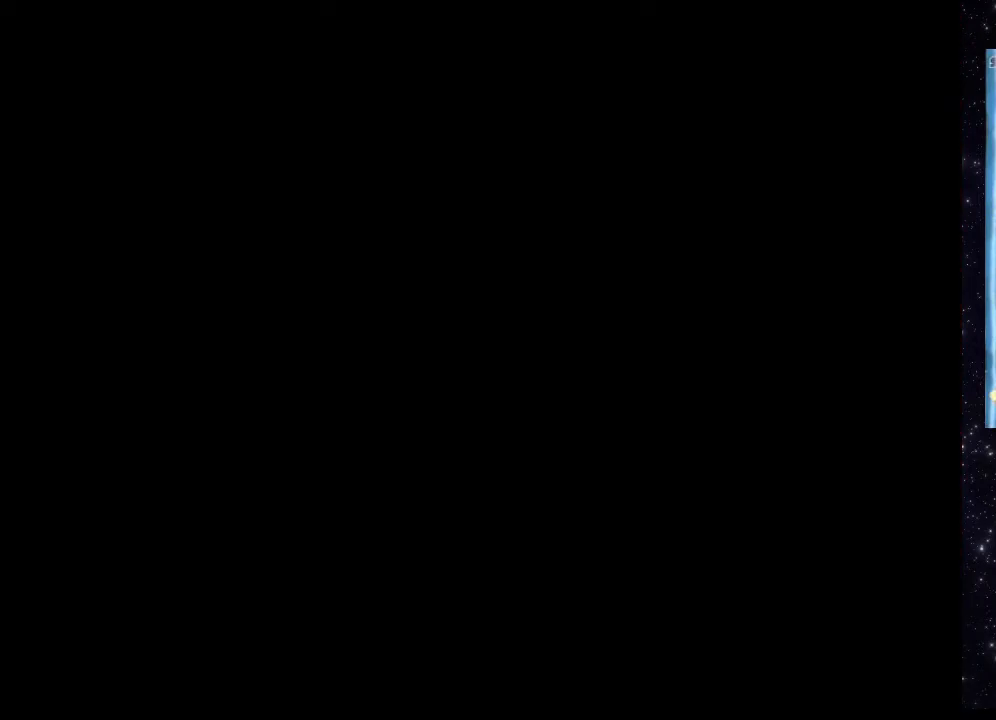
{"buttons": [], "events": []}
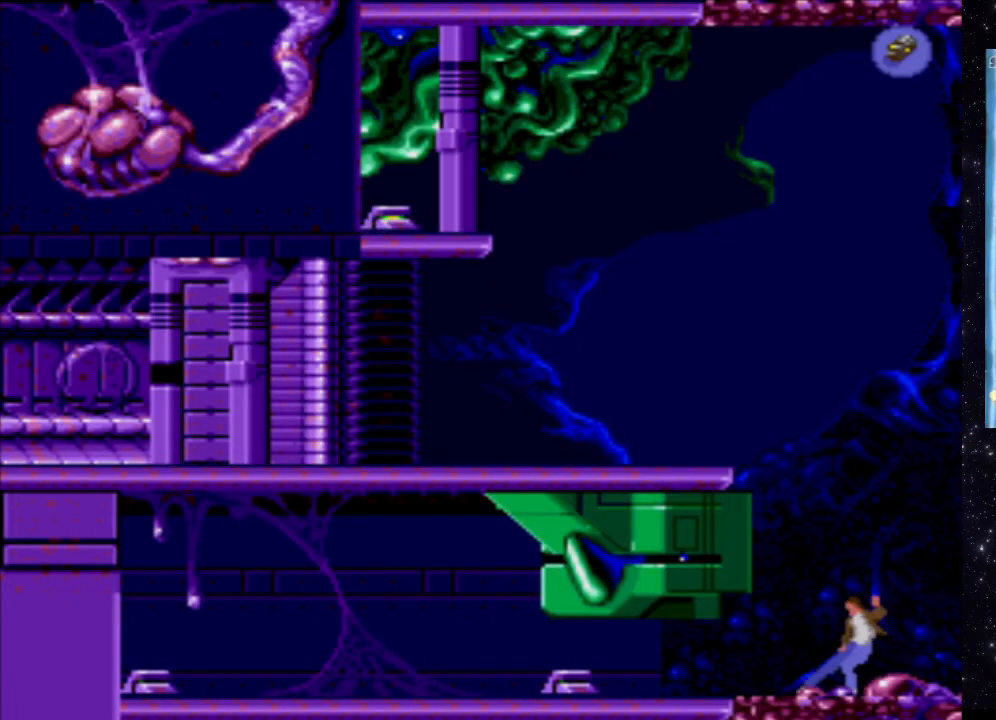
{"buttons": ["DPAD_DOWN"], "events": [[460, "DPAD_DOWN", "down"]]}
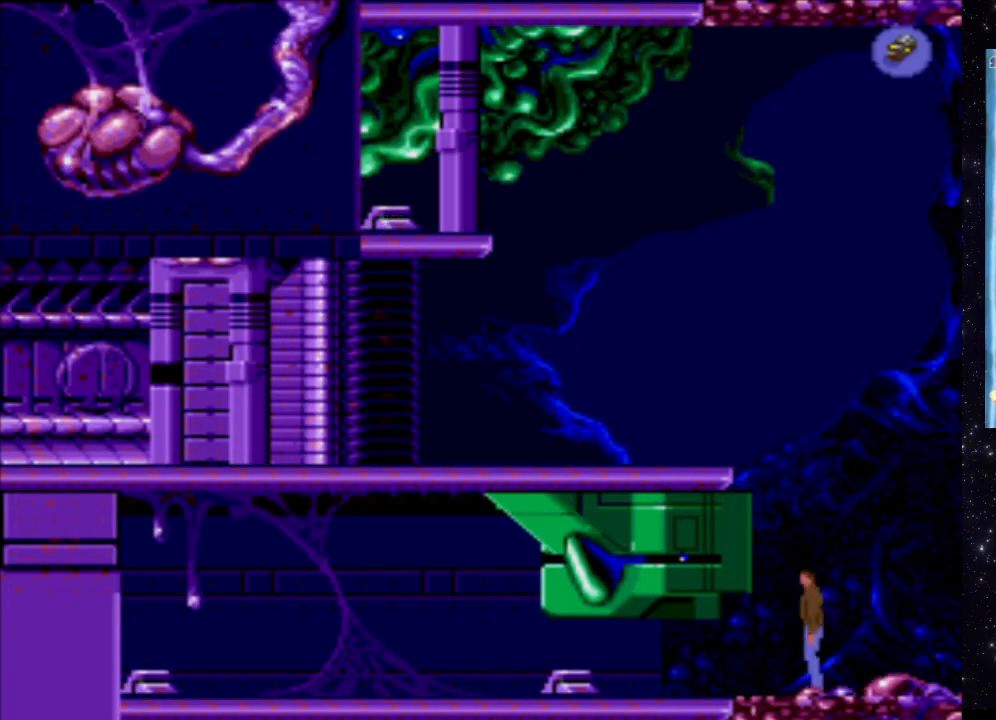
{"buttons": ["DPAD_LEFT"], "events": [[200, "DPAD_LEFT", "down"], [220, "DPAD_DOWN", "up"]]}
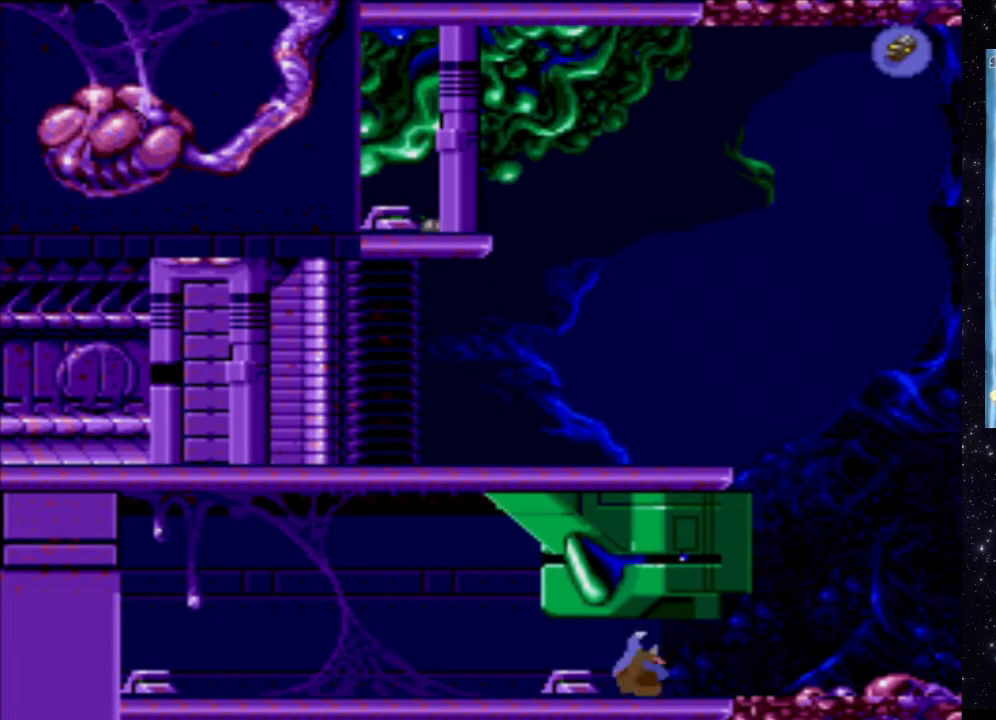
{"buttons": [], "events": [[140, "DPAD_LEFT", "up"]]}
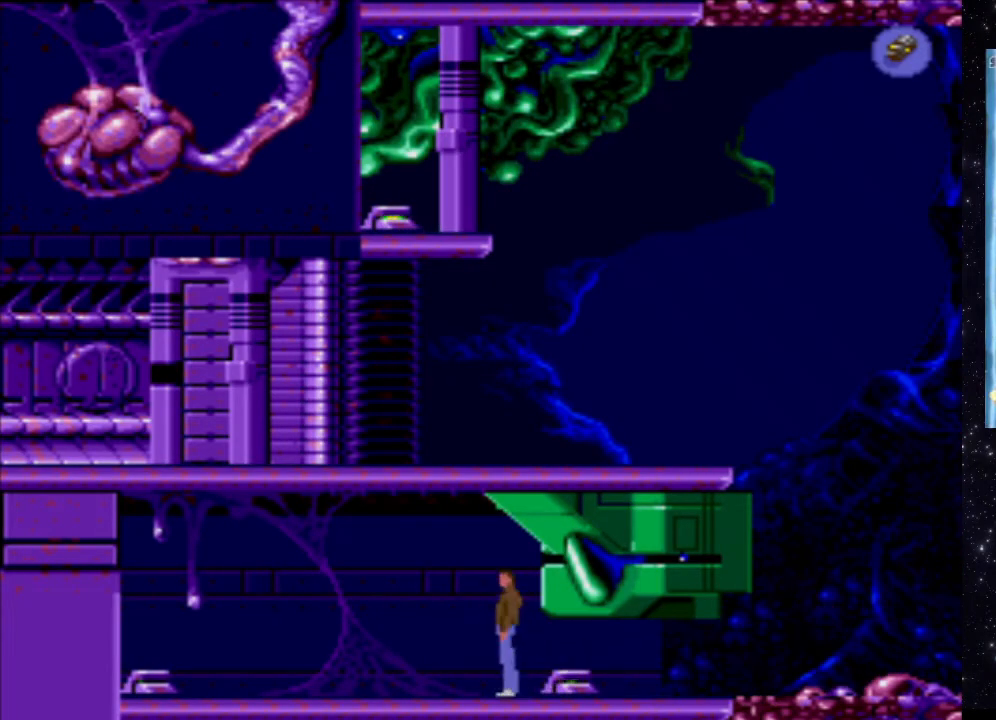
{"buttons": [], "events": [[20, "B", "down"], [240, "B", "up"]]}
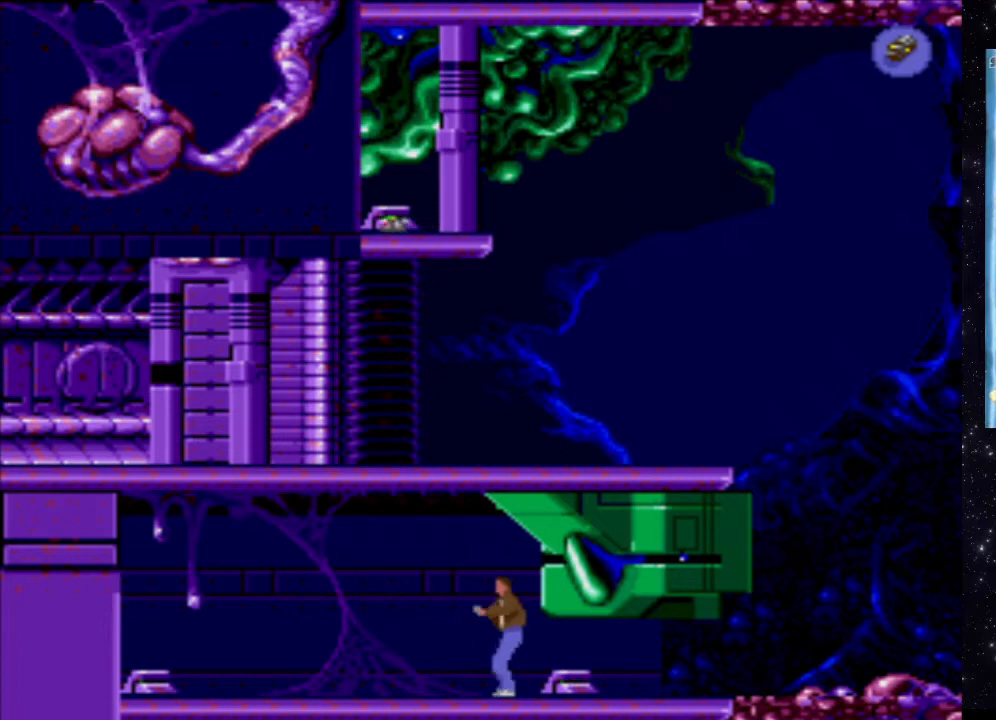
{"buttons": [], "events": []}
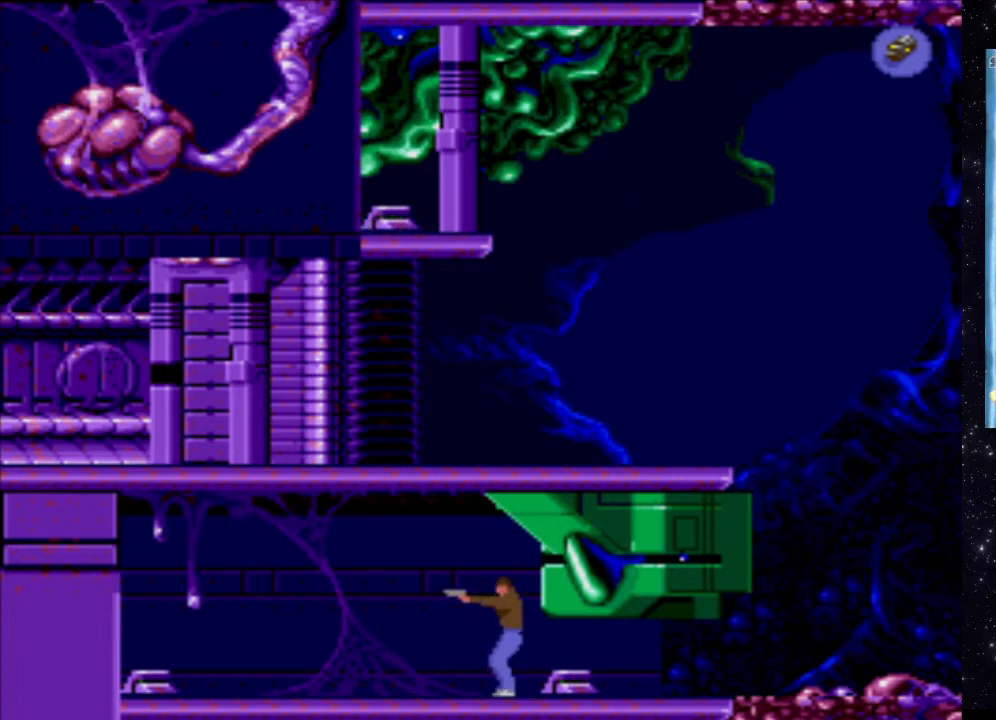
{"buttons": ["DPAD_DOWN"], "events": [[400, "DPAD_DOWN", "down"]]}
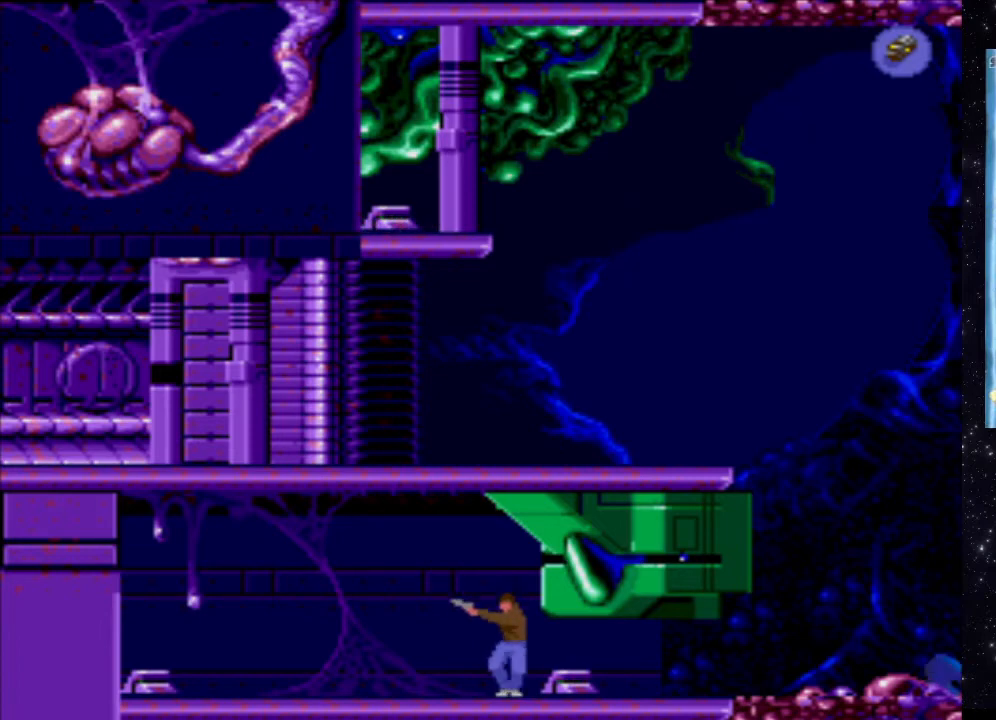
{"buttons": [], "events": [[60, "DPAD_DOWN", "up"], [240, "DPAD_RIGHT", "down"], [480, "DPAD_RIGHT", "up"]]}
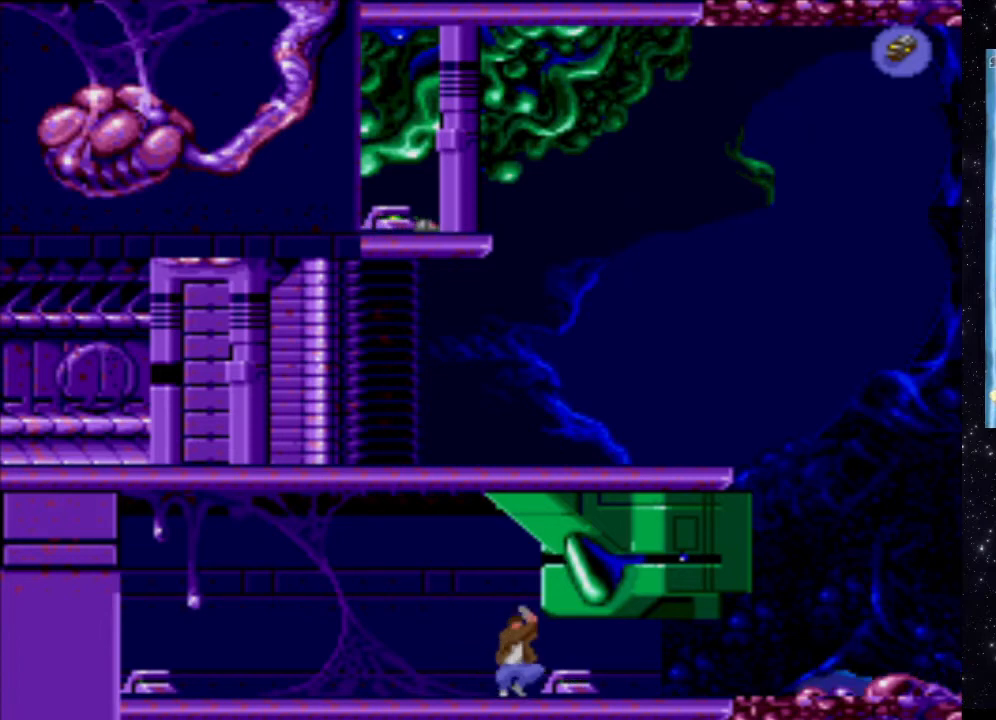
{"buttons": [], "events": []}
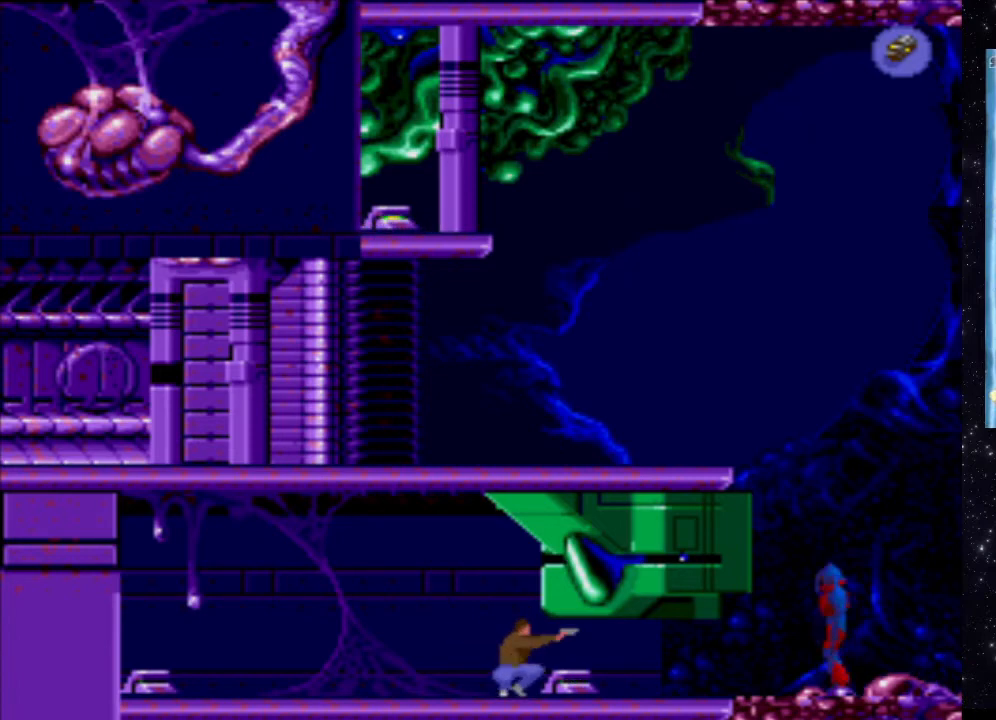
{"buttons": ["X"], "events": [[40, "X", "down"]]}
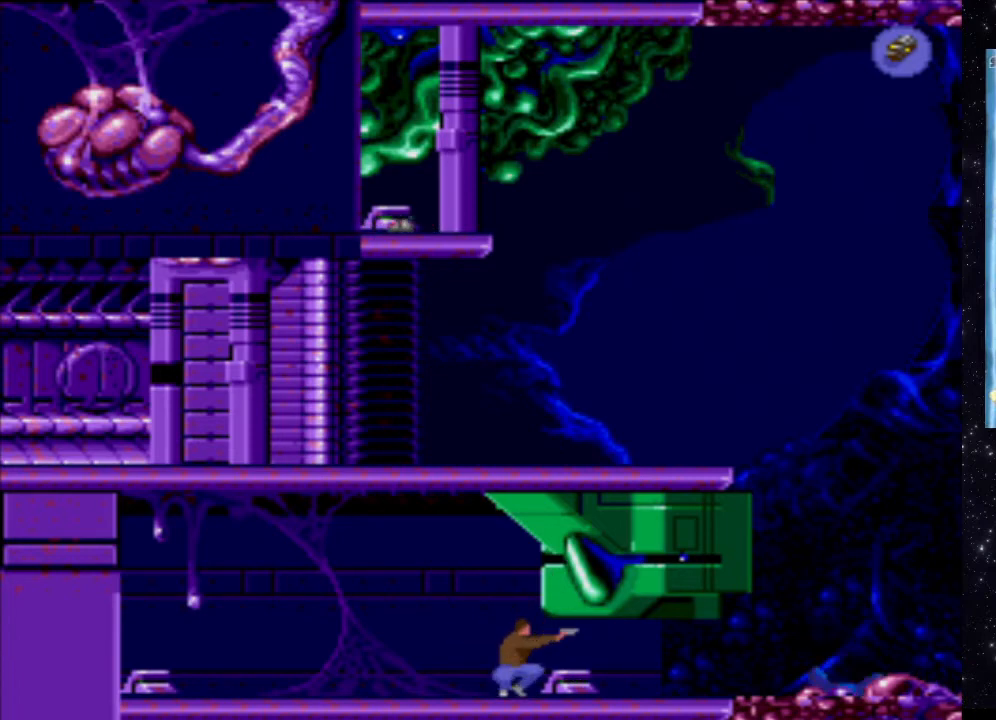
{"buttons": [], "events": [[200, "X", "up"]]}
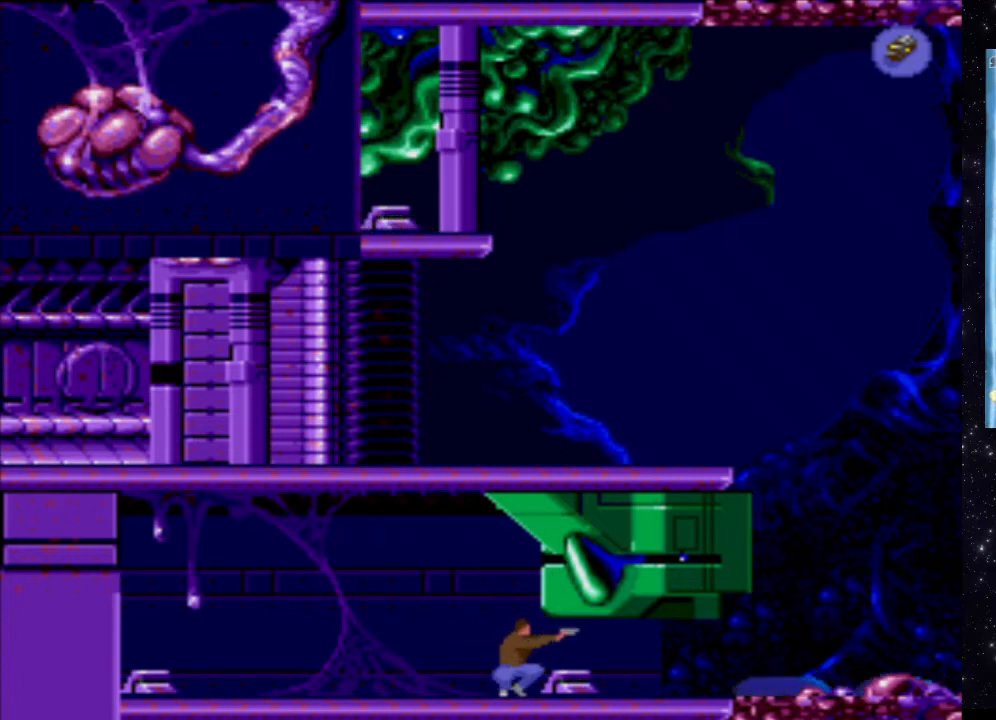
{"buttons": [], "events": []}
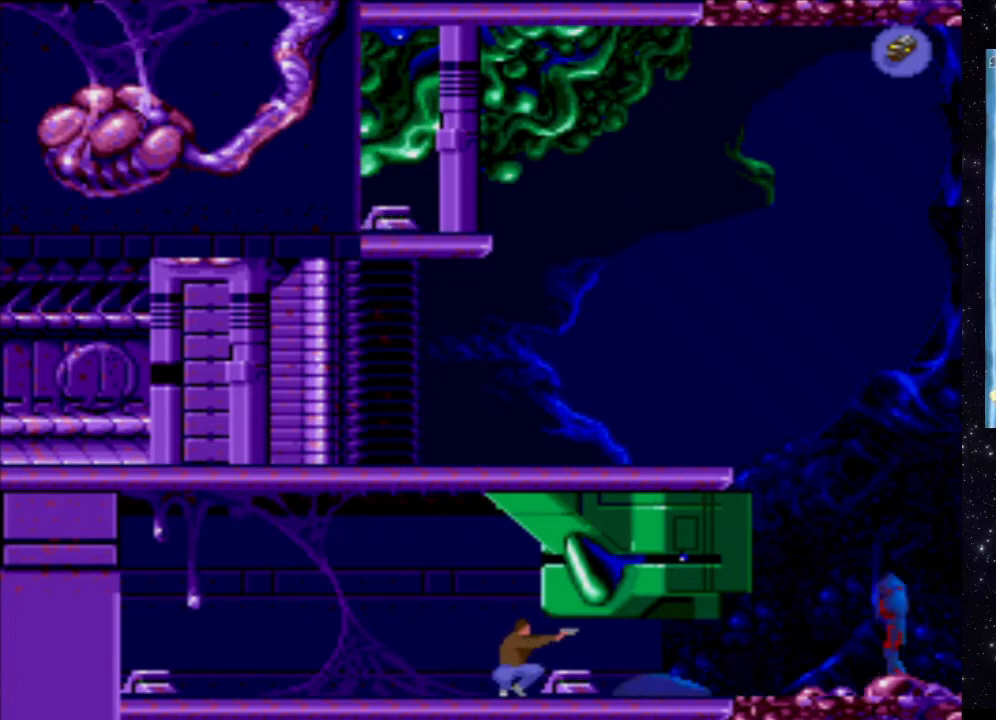
{"buttons": ["X"], "events": [[40, "X", "down"]]}
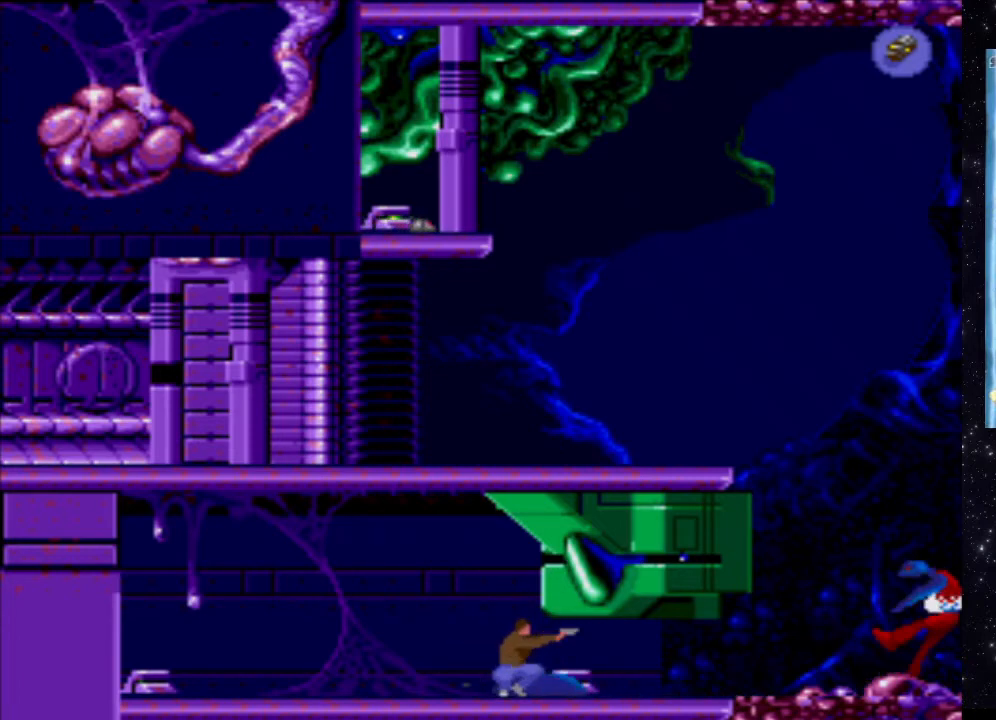
{"buttons": ["DPAD_LEFT"], "events": [[240, "DPAD_LEFT", "down"], [240, "X", "up"]]}
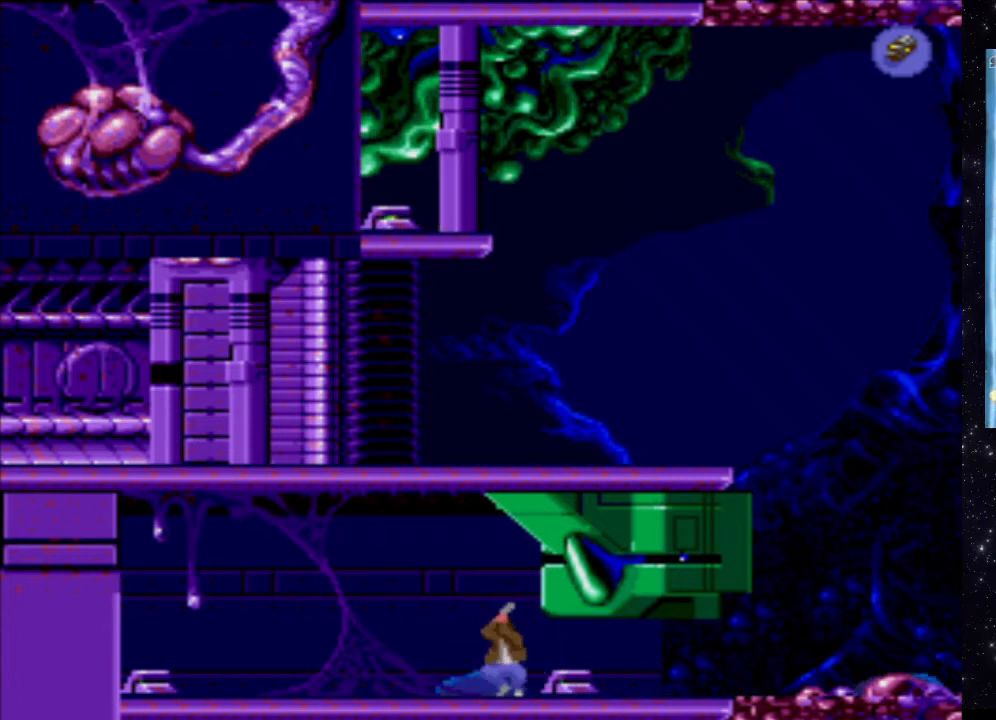
{"buttons": ["DPAD_LEFT"], "events": []}
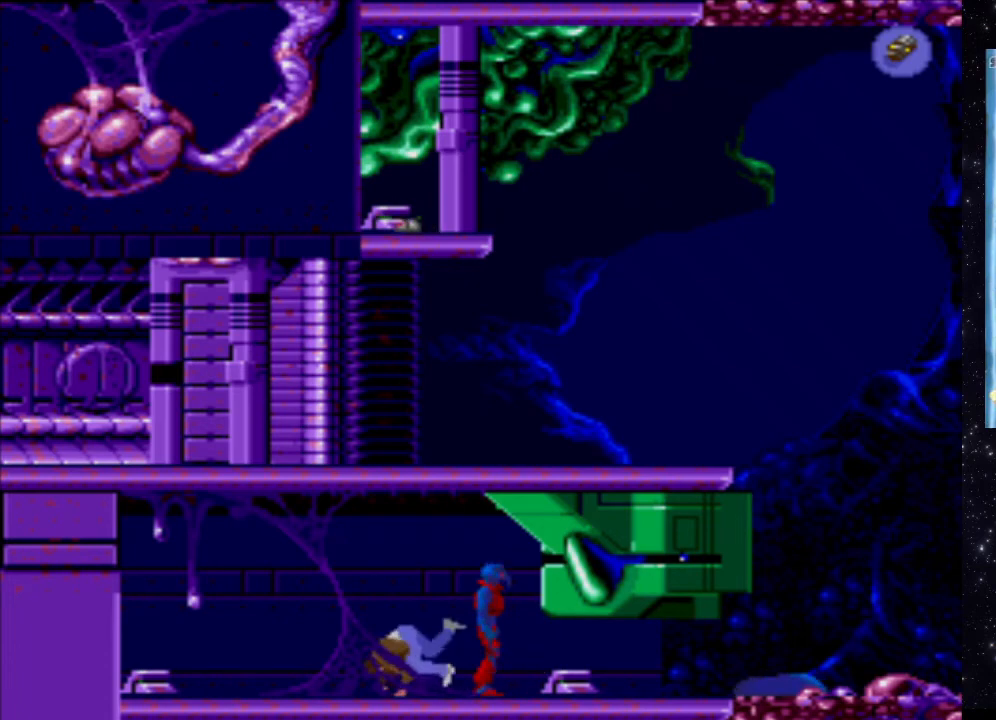
{"buttons": ["DPAD_DOWN", "DPAD_RIGHT"], "events": [[160, "DPAD_LEFT", "up"], [340, "DPAD_RIGHT", "down"], [500, "DPAD_DOWN", "down"]]}
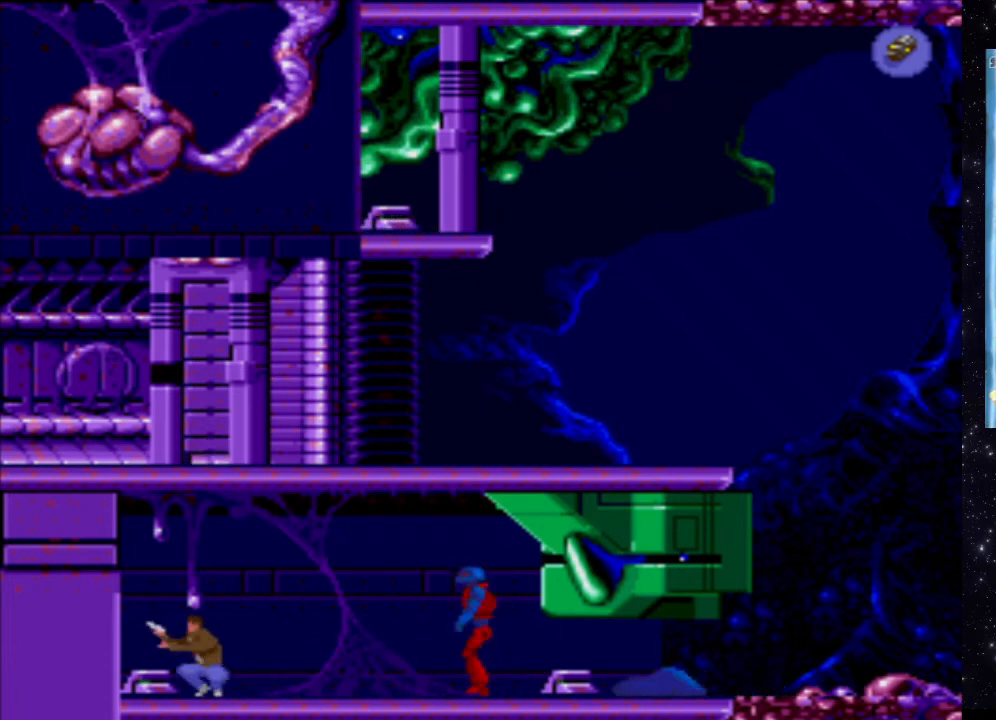
{"buttons": ["X"], "events": [[180, "DPAD_DOWN", "up"], [360, "DPAD_RIGHT", "up"], [460, "X", "down"]]}
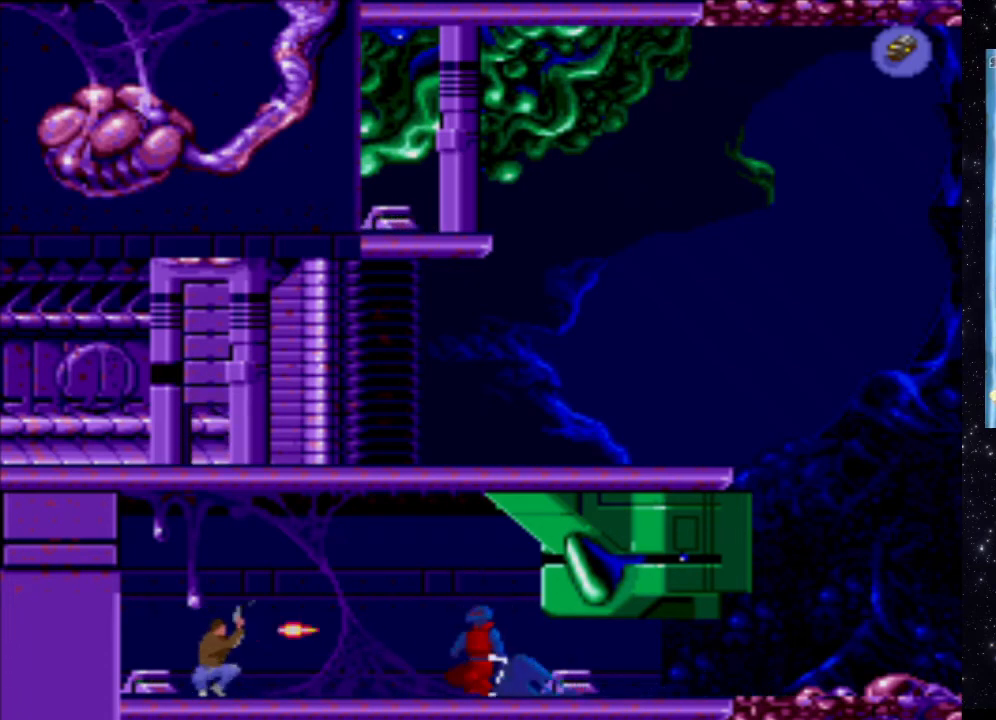
{"buttons": ["X"], "events": []}
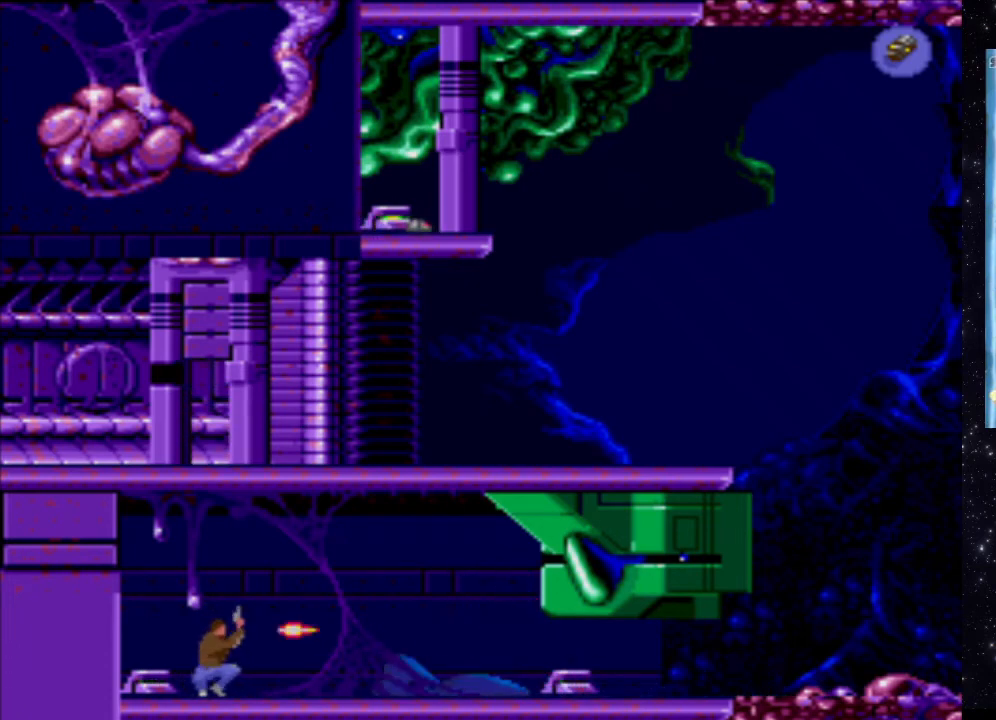
{"buttons": [], "events": [[100, "X", "up"]]}
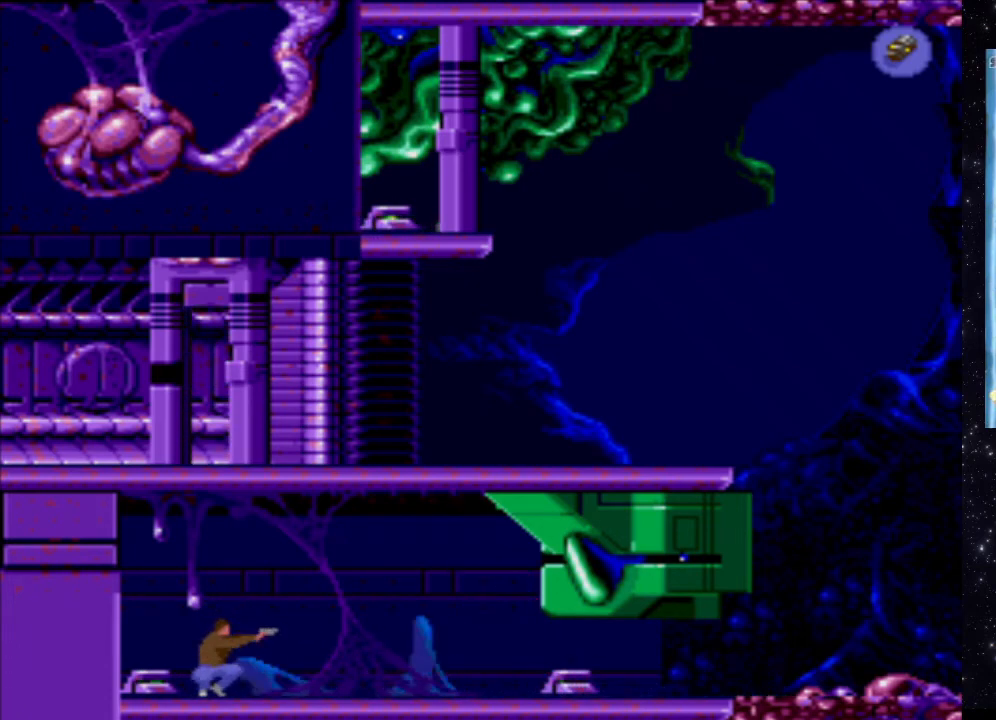
{"buttons": ["DPAD_RIGHT"], "events": [[40, "DPAD_RIGHT", "down"]]}